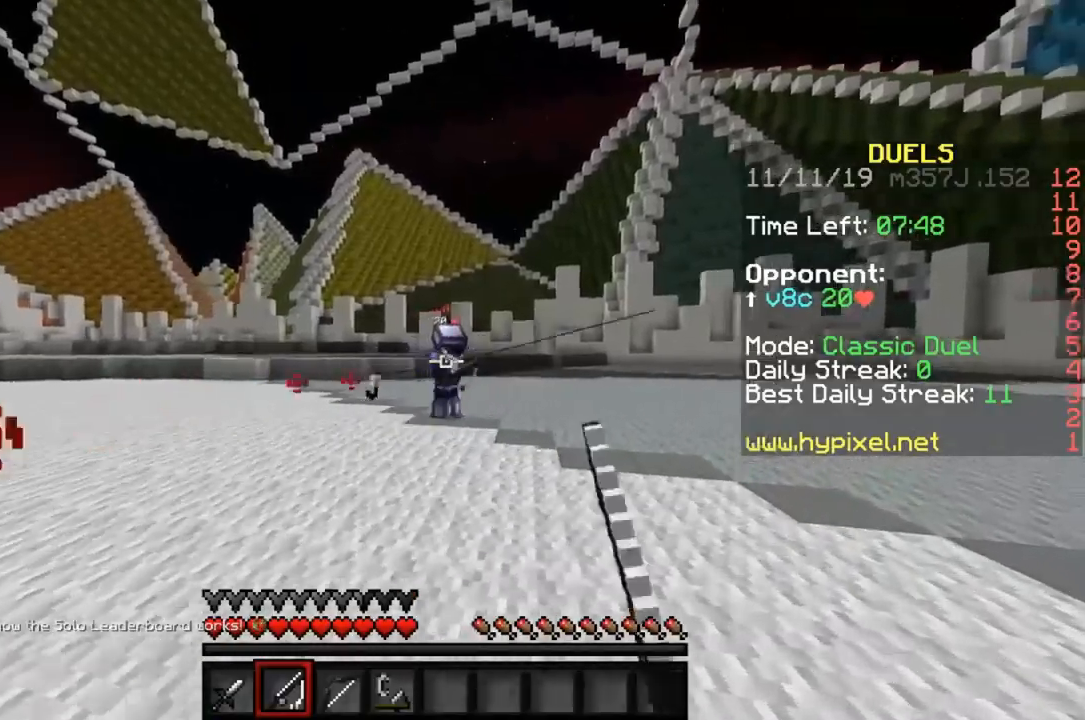
Gameplay with keyboard and mouse; each line is a JSON object with the keys and mouse buttons held at the frame after it. "events" lists presses ("down") and releases ("up") of "a", "d", "s", "space", "w", "mouse_left" and "mouse_right" between this image and that frame as [ms after this image, input, new state], when the widget could be followed in between. "mouse_left", "mouse_right" = the "left", "right" buttons of the "mouse" list. No other keys are recorded. Fast repeated clicks can show as one long hold. Mouse movement is not recorded.
{"keys": ["d", "w"], "mouse": [], "events": [[117, "mouse_right", "down"], [217, "mouse_right", "up"], [317, "mouse_right", "down"], [417, "mouse_right", "up"]]}
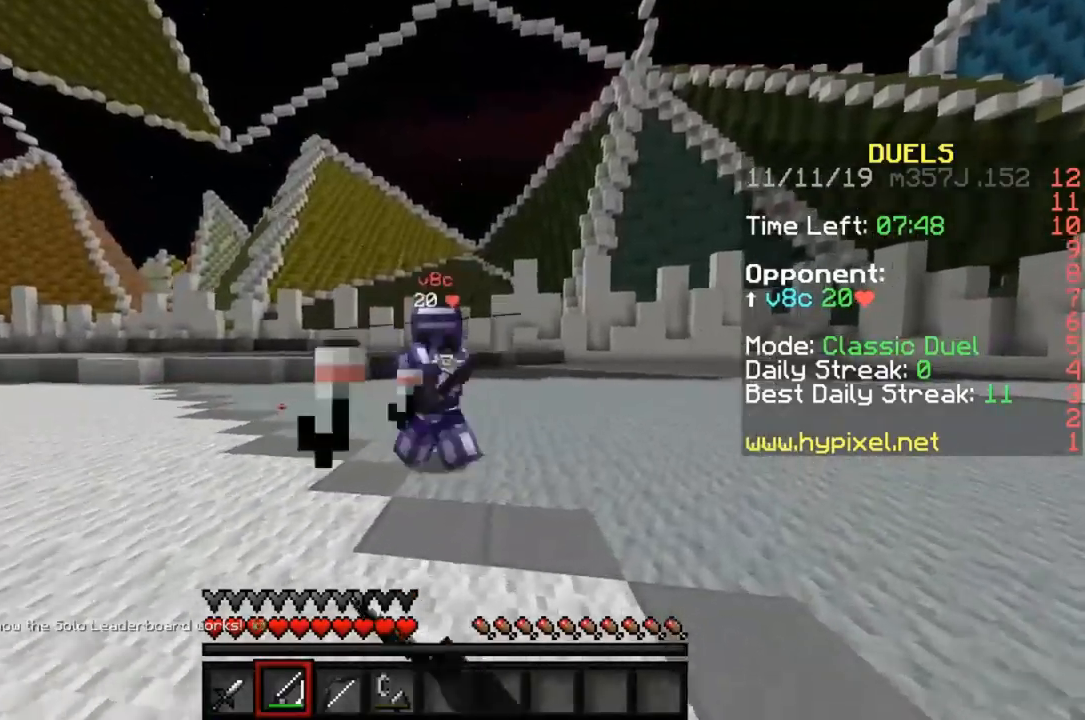
{"keys": ["w"], "mouse": [], "events": [[183, "d", "up"], [183, "mouse_left", "down"], [283, "mouse_left", "up"]]}
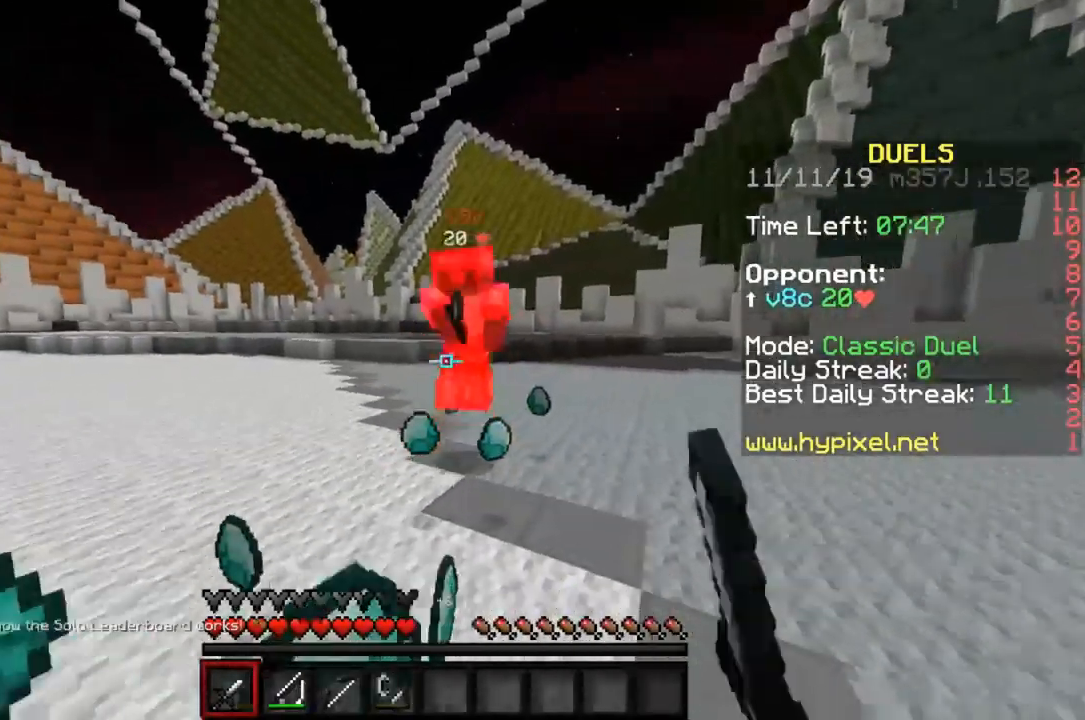
{"keys": ["w"], "mouse": ["left"], "events": [[350, "mouse_left", "down"], [450, "mouse_left", "up"], [483, "mouse_left", "down"]]}
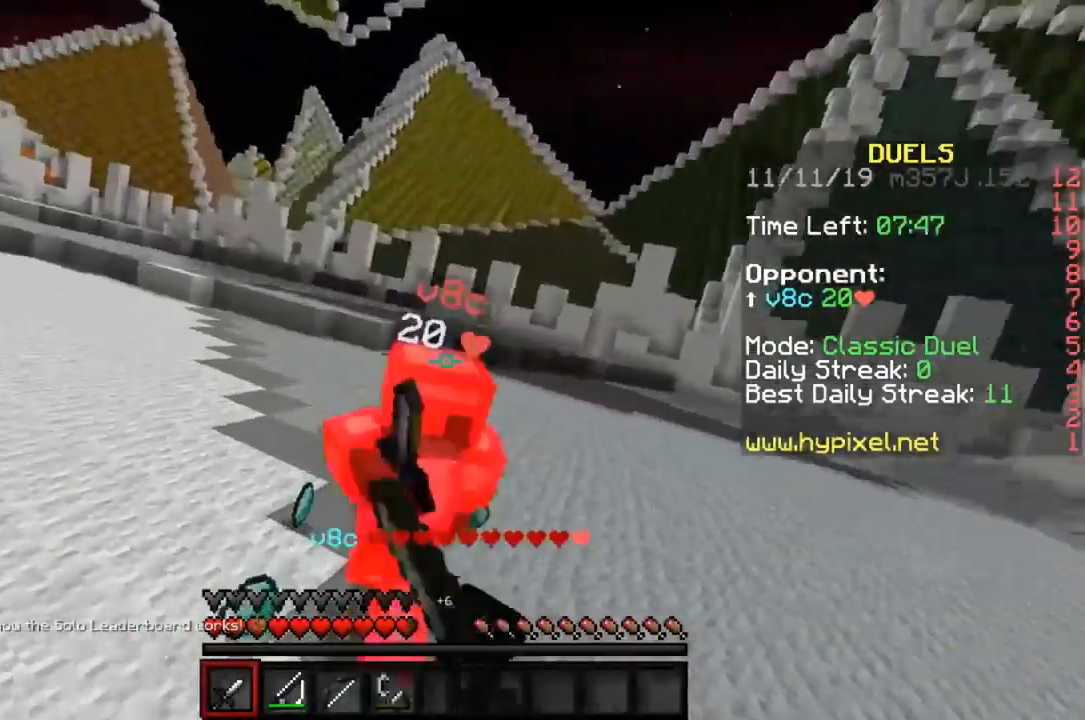
{"keys": ["w"], "mouse": ["left"], "events": [[83, "mouse_left", "up"], [150, "mouse_left", "down"], [217, "mouse_left", "up"], [283, "mouse_left", "down"], [383, "mouse_left", "up"], [450, "mouse_left", "down"]]}
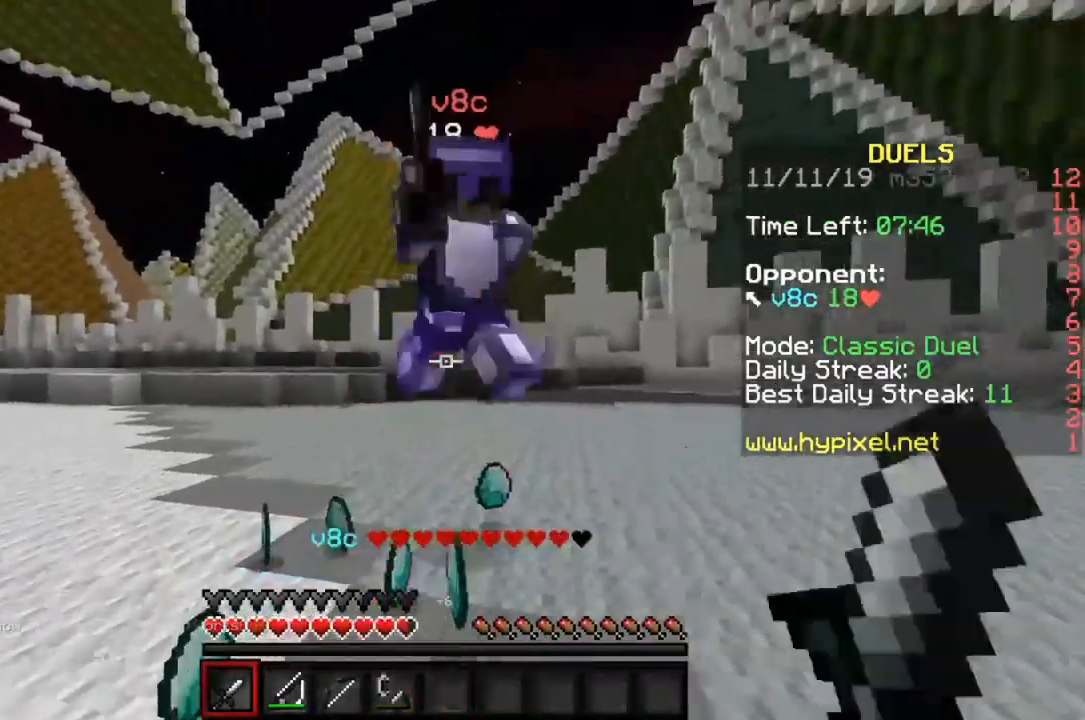
{"keys": ["d", "w"], "mouse": ["left"], "events": [[50, "mouse_left", "up"], [117, "mouse_left", "down"], [183, "mouse_left", "up"], [250, "mouse_left", "down"], [350, "mouse_left", "up"], [383, "d", "down"], [417, "mouse_left", "down"]]}
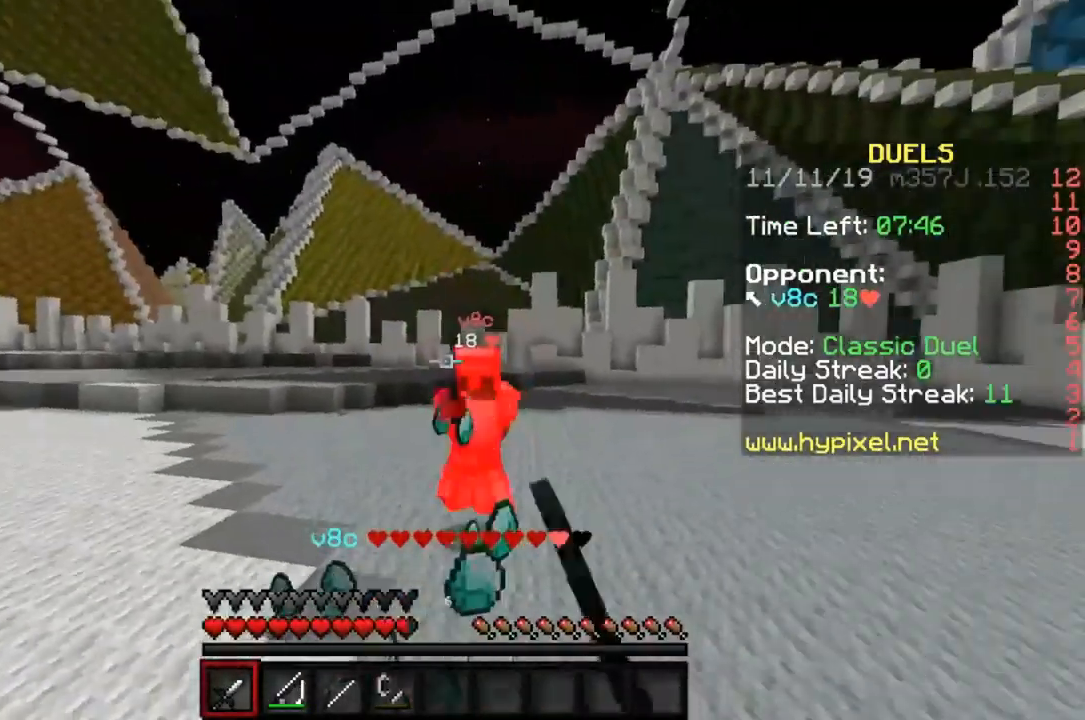
{"keys": ["d", "w"], "mouse": [], "events": [[17, "mouse_left", "up"], [383, "mouse_right", "down"], [483, "mouse_right", "up"]]}
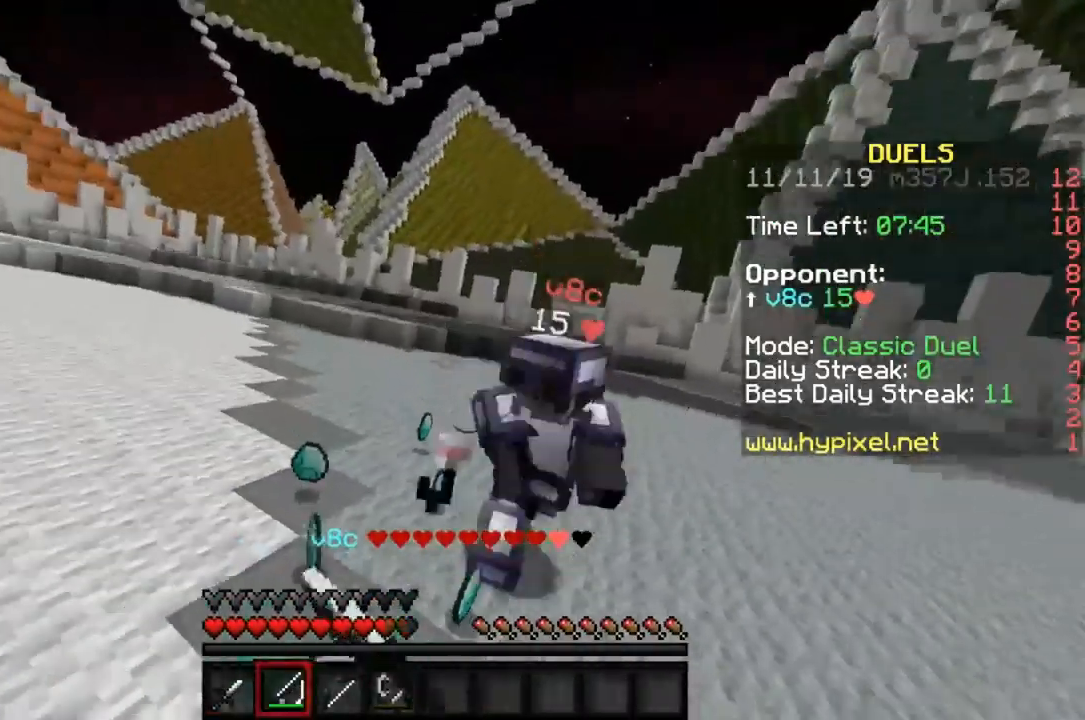
{"keys": ["w"], "mouse": ["left"], "events": [[117, "mouse_left", "down"], [217, "mouse_left", "up"], [283, "d", "up"], [283, "mouse_left", "down"], [383, "mouse_left", "up"], [450, "mouse_left", "down"]]}
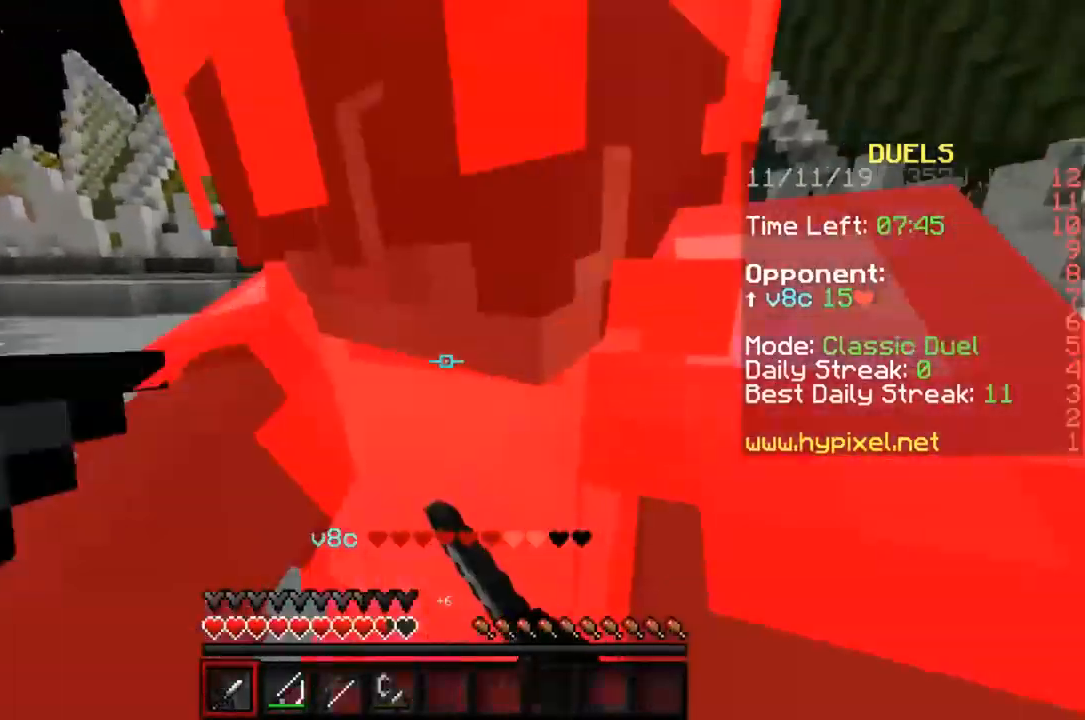
{"keys": ["w"], "mouse": [], "events": [[50, "mouse_left", "up"], [117, "mouse_left", "down"], [183, "mouse_left", "up"], [217, "mouse_left", "down"], [317, "mouse_left", "up"], [383, "mouse_left", "down"], [417, "mouse_left", "up"]]}
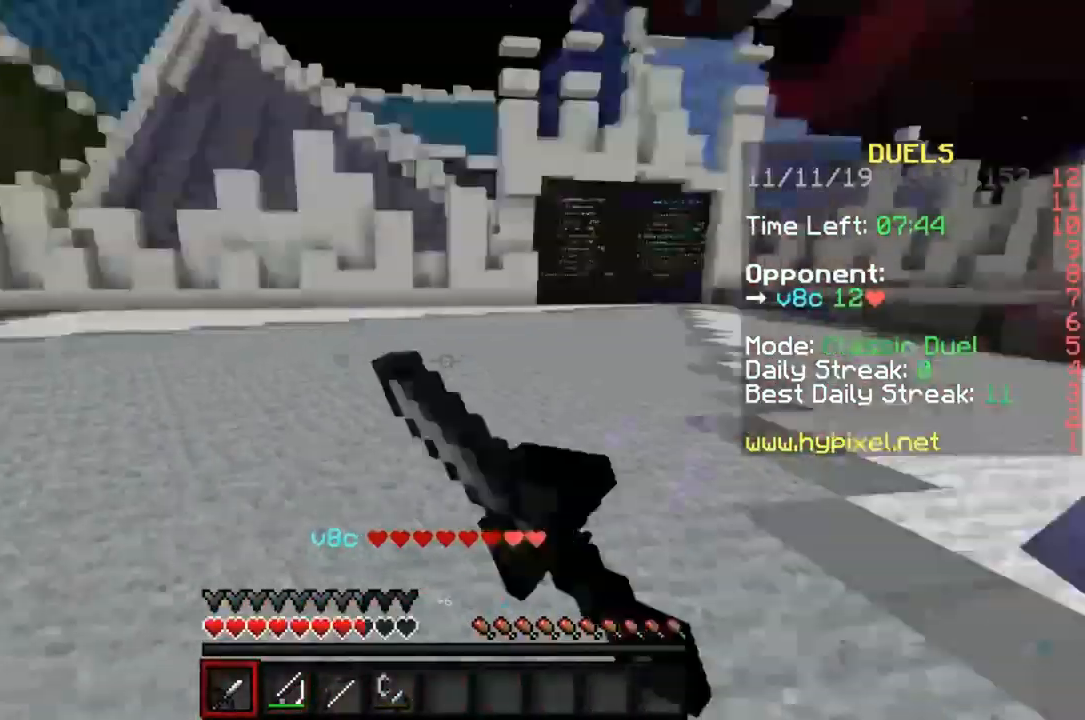
{"keys": ["w"], "mouse": ["left"], "events": [[117, "mouse_left", "down"], [183, "mouse_left", "up"], [350, "mouse_left", "down"], [383, "mouse_left", "up"], [483, "mouse_left", "down"]]}
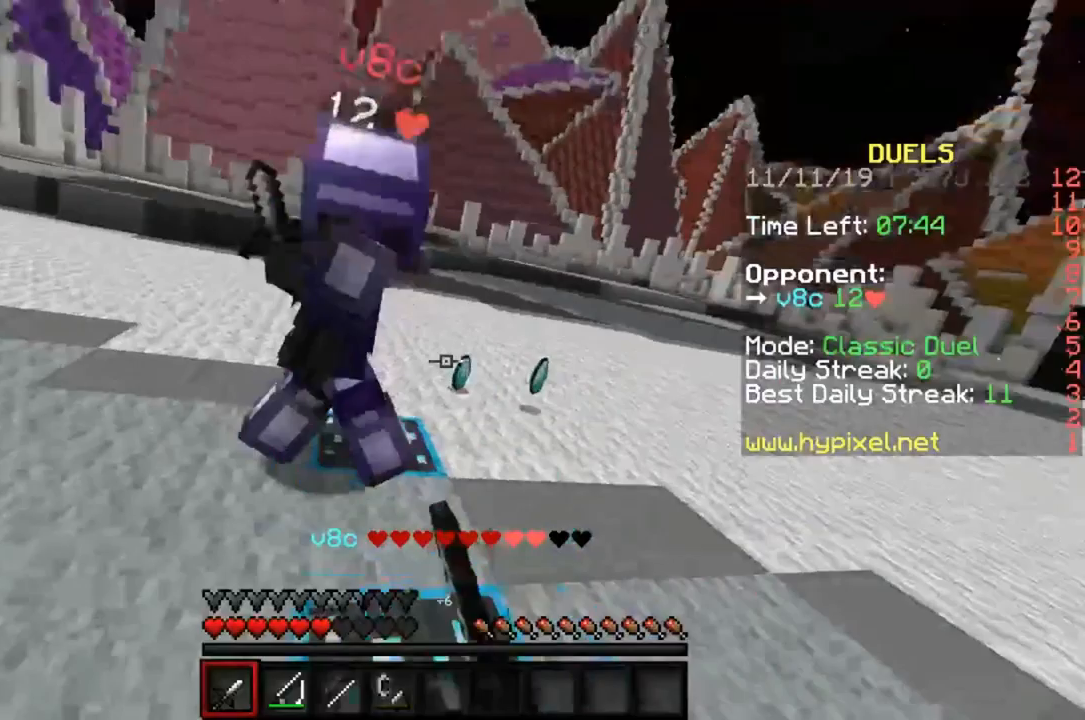
{"keys": ["w"], "mouse": ["left"], "events": [[50, "mouse_left", "up"], [117, "mouse_left", "down"], [217, "mouse_left", "up"], [250, "mouse_left", "down"], [383, "mouse_left", "up"], [483, "mouse_left", "down"]]}
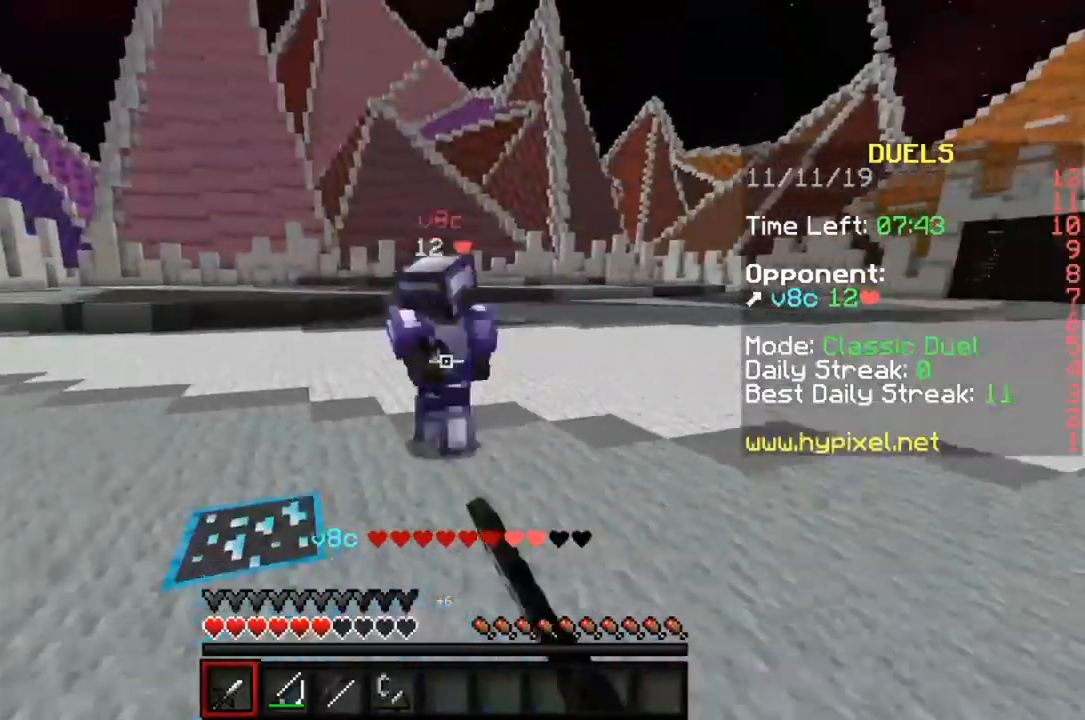
{"keys": ["d", "w"], "mouse": [], "events": [[83, "mouse_left", "up"], [217, "d", "down"], [383, "mouse_right", "down"], [483, "mouse_right", "up"]]}
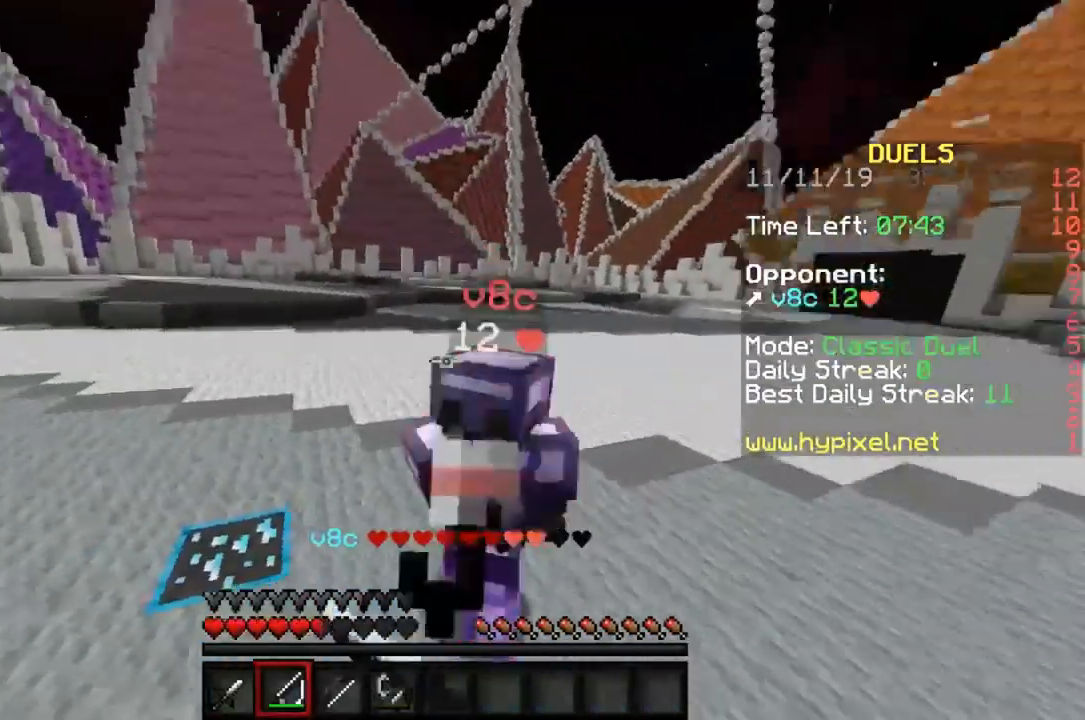
{"keys": ["w"], "mouse": ["left"], "events": [[83, "mouse_left", "down"], [250, "mouse_left", "up"], [283, "d", "up"], [283, "mouse_left", "down"], [417, "mouse_left", "up"], [483, "mouse_left", "down"]]}
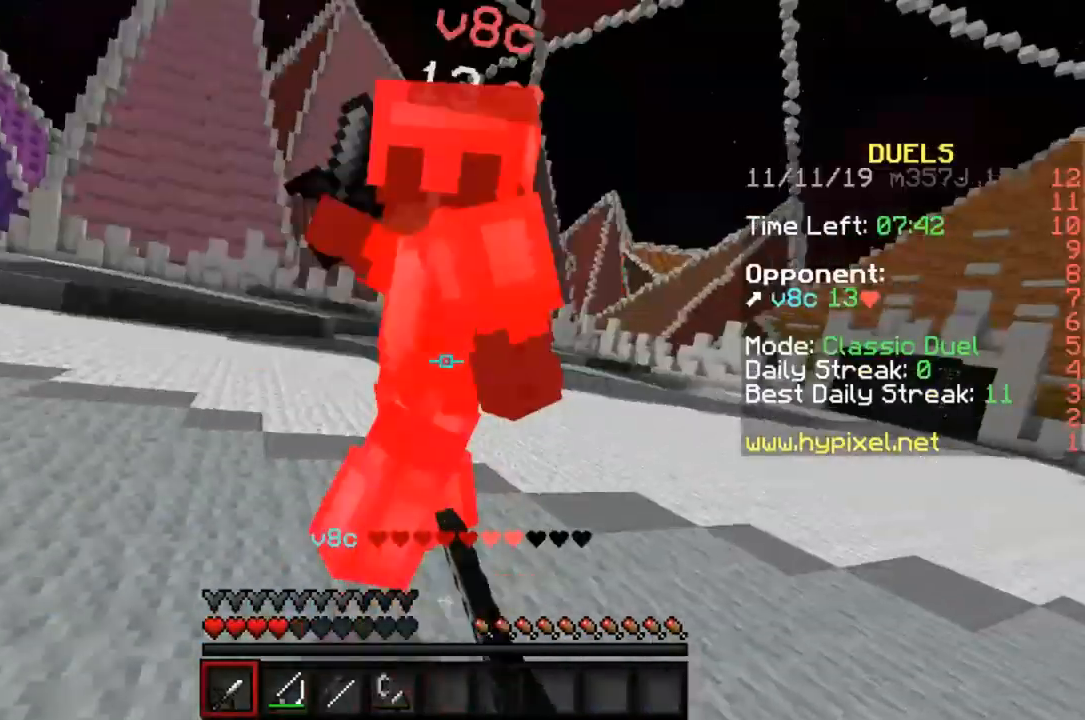
{"keys": ["w"], "mouse": [], "events": [[50, "mouse_left", "up"], [83, "mouse_left", "down"], [150, "mouse_left", "up"], [217, "mouse_left", "down"], [383, "mouse_left", "up"], [417, "mouse_left", "down"], [483, "mouse_left", "up"]]}
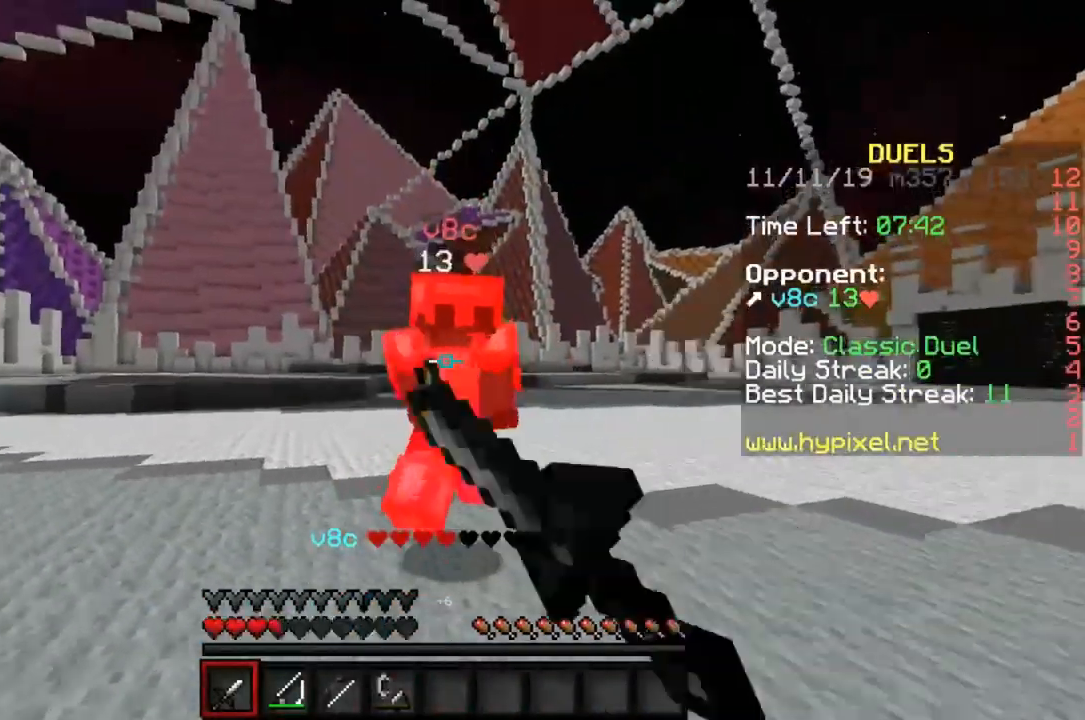
{"keys": ["w"], "mouse": ["left"], "events": [[50, "mouse_left", "down"], [183, "mouse_left", "up"], [250, "mouse_left", "down"], [350, "mouse_left", "up"], [417, "mouse_left", "down"]]}
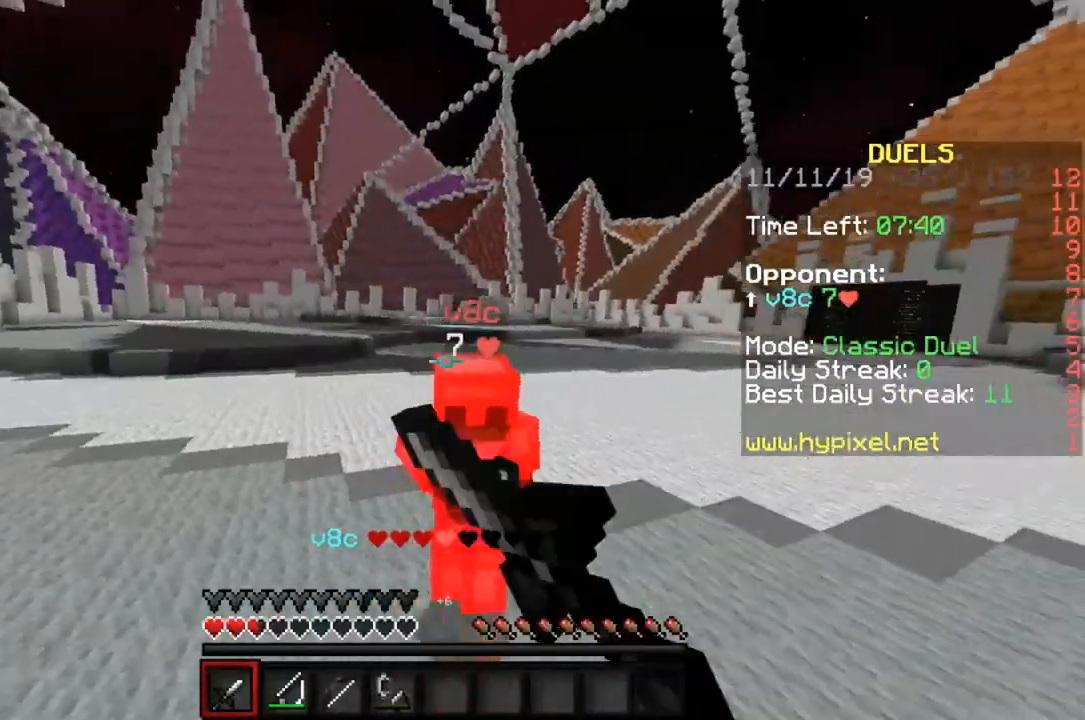
{"keys": ["w"], "mouse": ["left"], "events": [[50, "mouse_left", "up"], [117, "mouse_left", "down"], [183, "mouse_left", "up"], [317, "mouse_left", "down"], [417, "mouse_left", "up"], [450, "mouse_left", "down"]]}
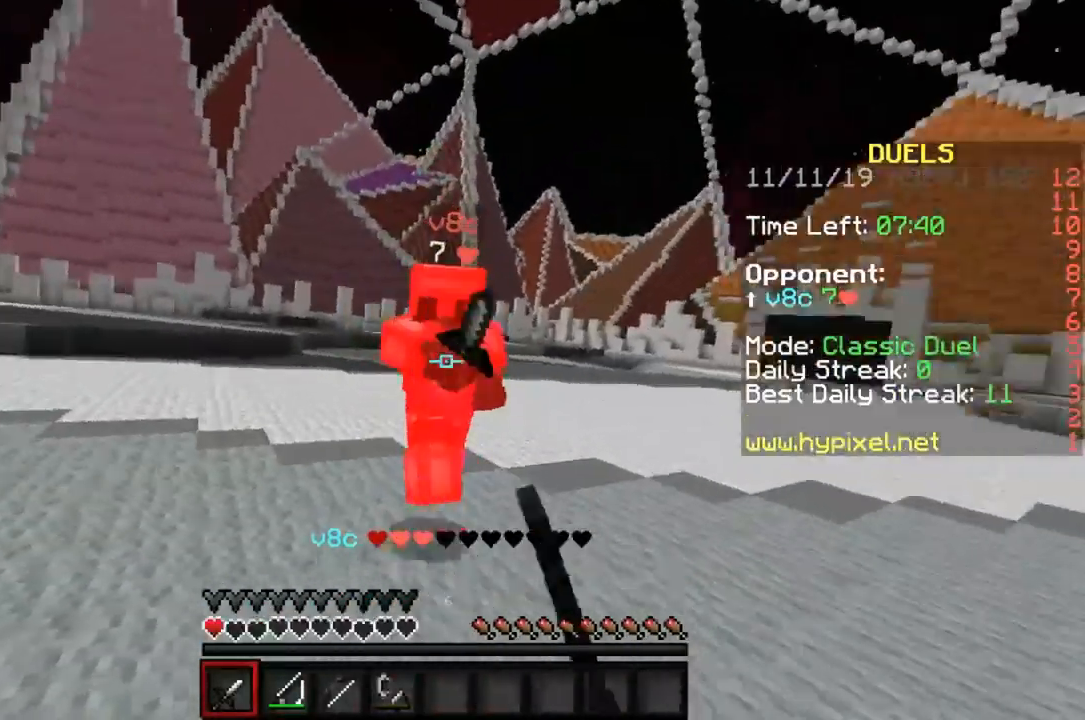
{"keys": ["w"], "mouse": ["left"], "events": [[117, "mouse_left", "up"], [183, "mouse_left", "down"], [283, "mouse_left", "up"], [417, "mouse_left", "down"]]}
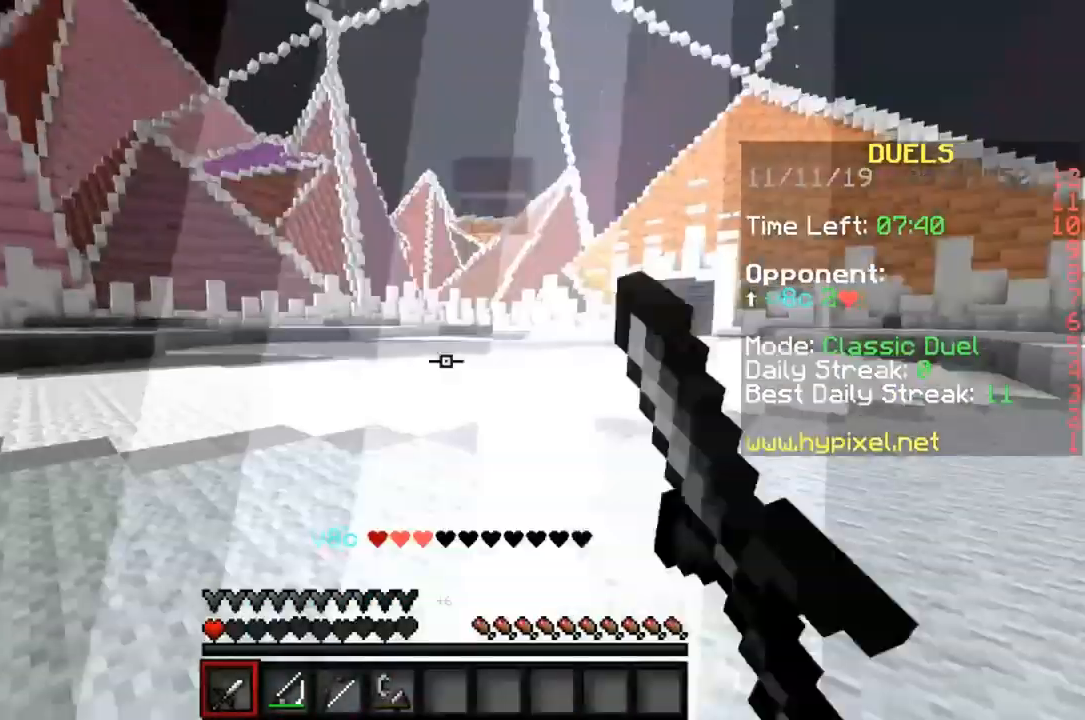
{"keys": ["d", "w"], "mouse": [], "events": [[17, "mouse_left", "up"], [83, "d", "down"], [83, "mouse_left", "down"], [350, "mouse_left", "up"]]}
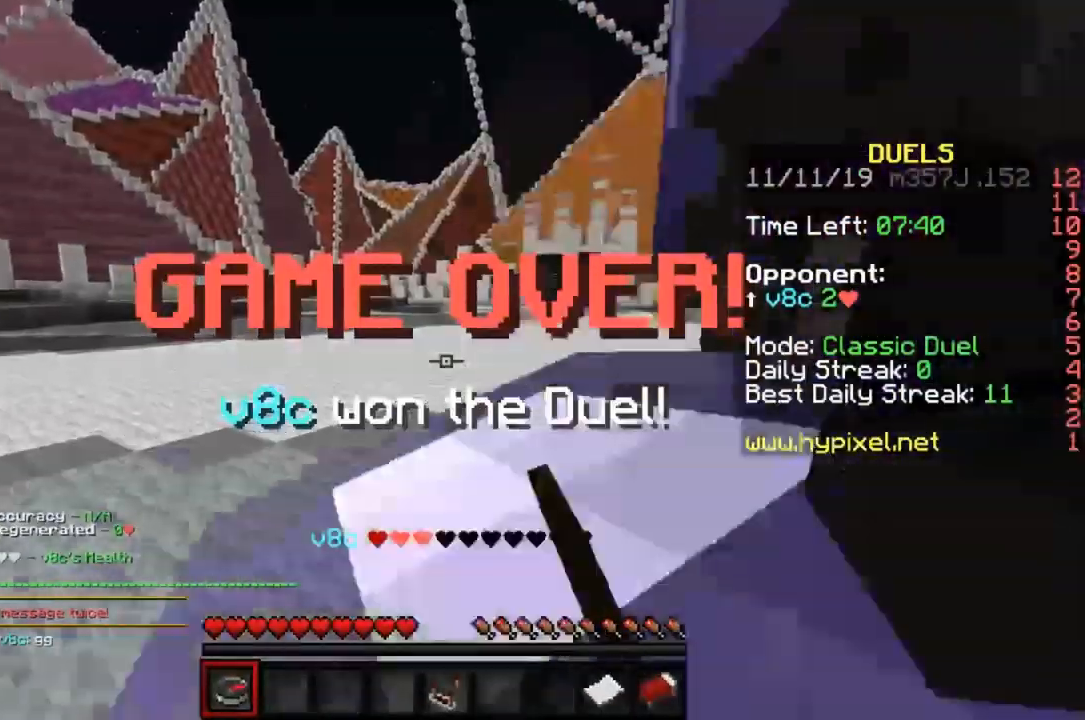
{"keys": ["w"], "mouse": [], "events": [[283, "d", "up"]]}
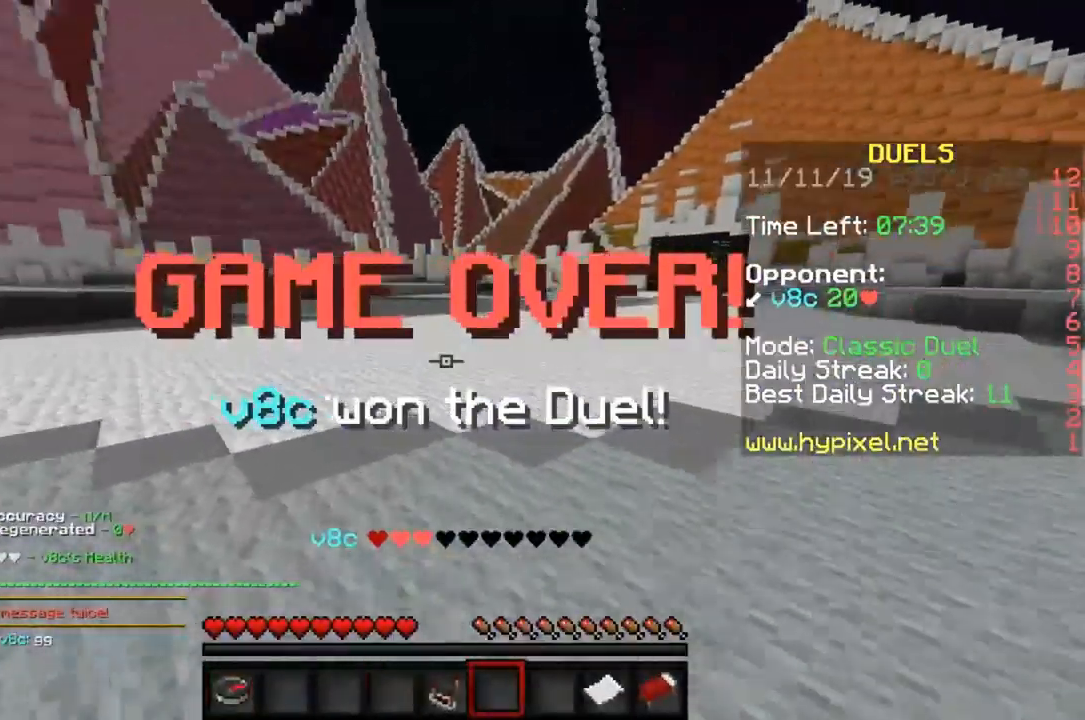
{"keys": ["d", "w"], "mouse": [], "events": [[83, "space", "down"], [217, "d", "down"], [317, "space", "up"]]}
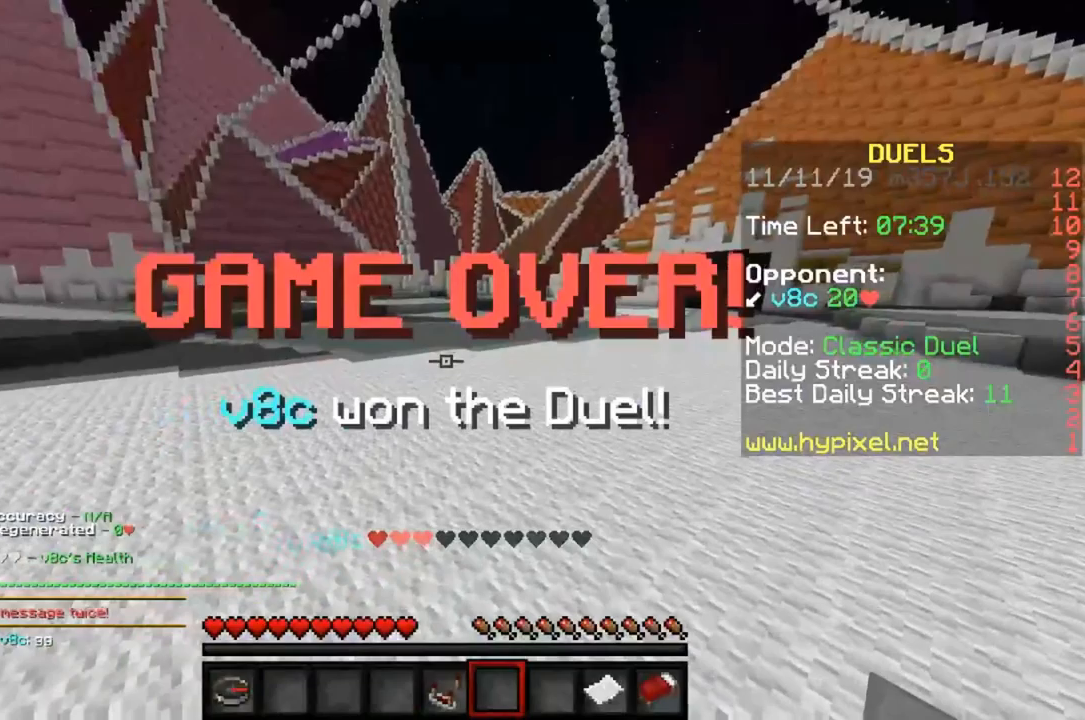
{"keys": ["d", "space", "w"], "mouse": [], "events": [[117, "space", "down"]]}
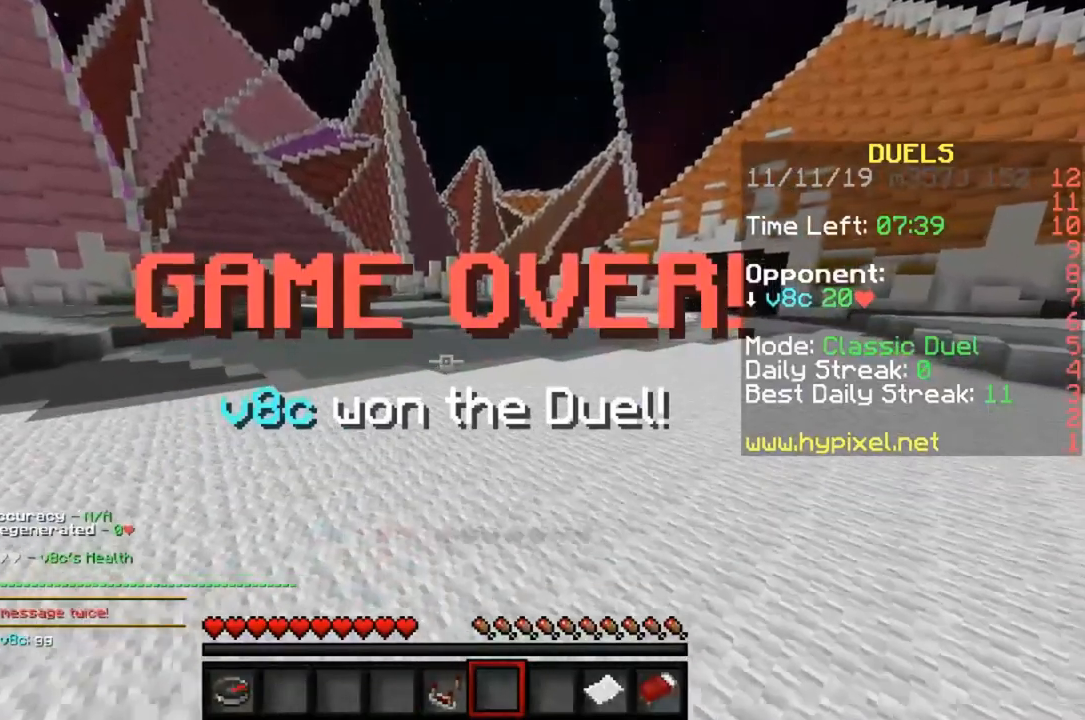
{"keys": ["w"], "mouse": [], "events": [[317, "space", "up"], [383, "d", "up"]]}
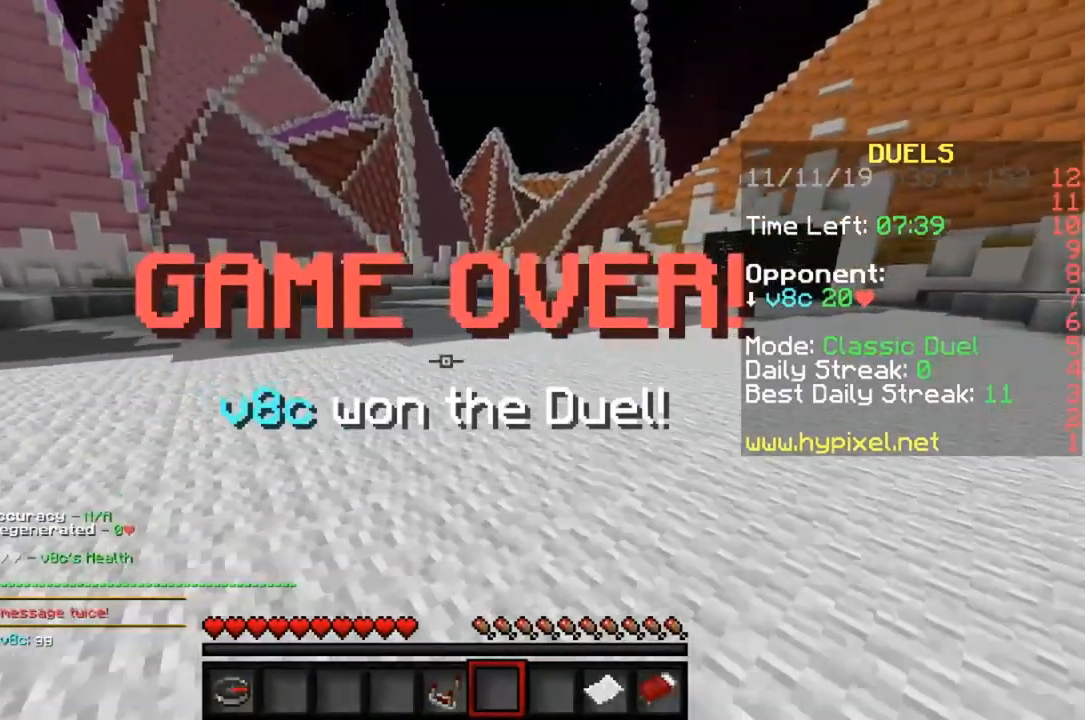
{"keys": [], "mouse": [], "events": [[150, "w", "up"]]}
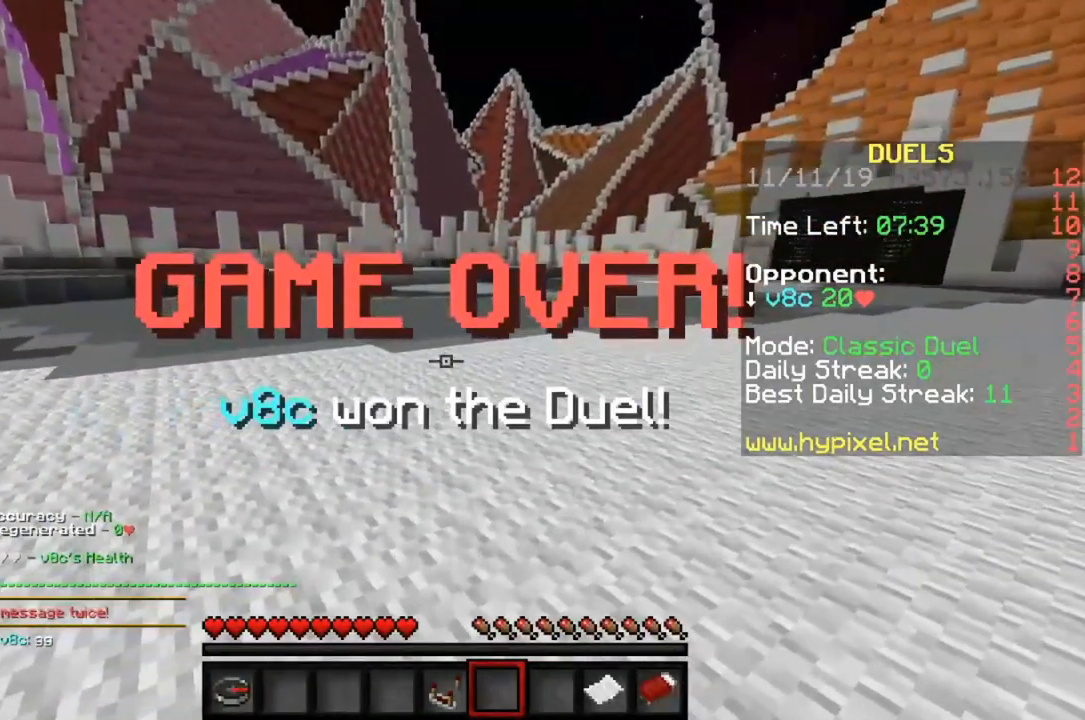
{"keys": [], "mouse": [], "events": []}
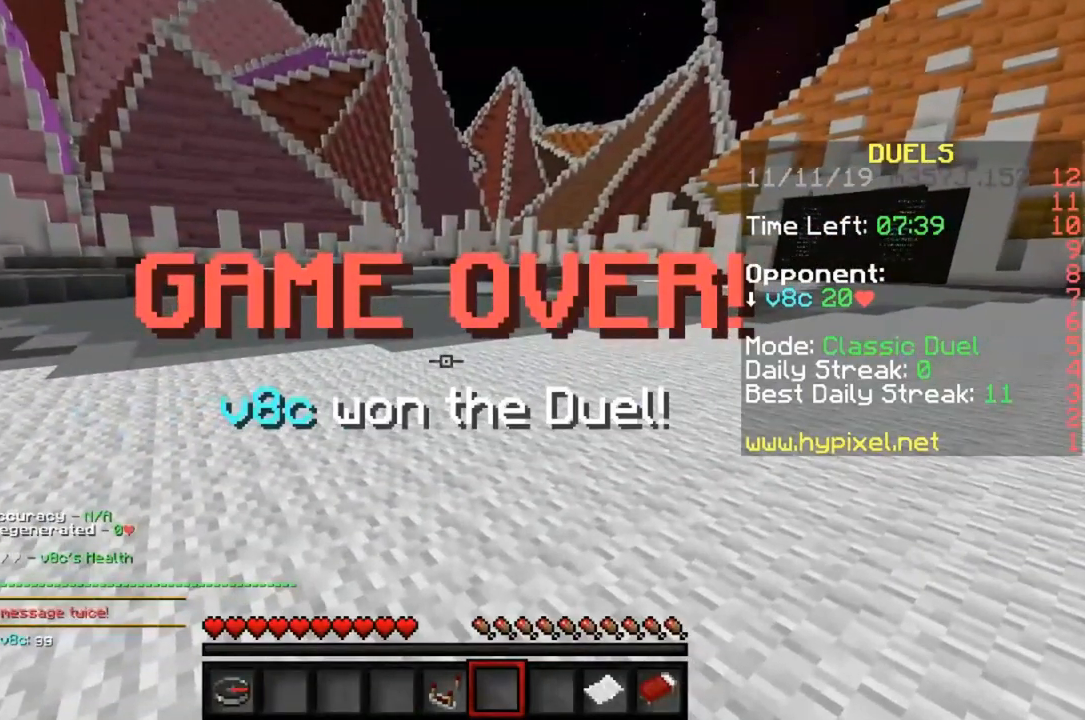
{"keys": [], "mouse": [], "events": []}
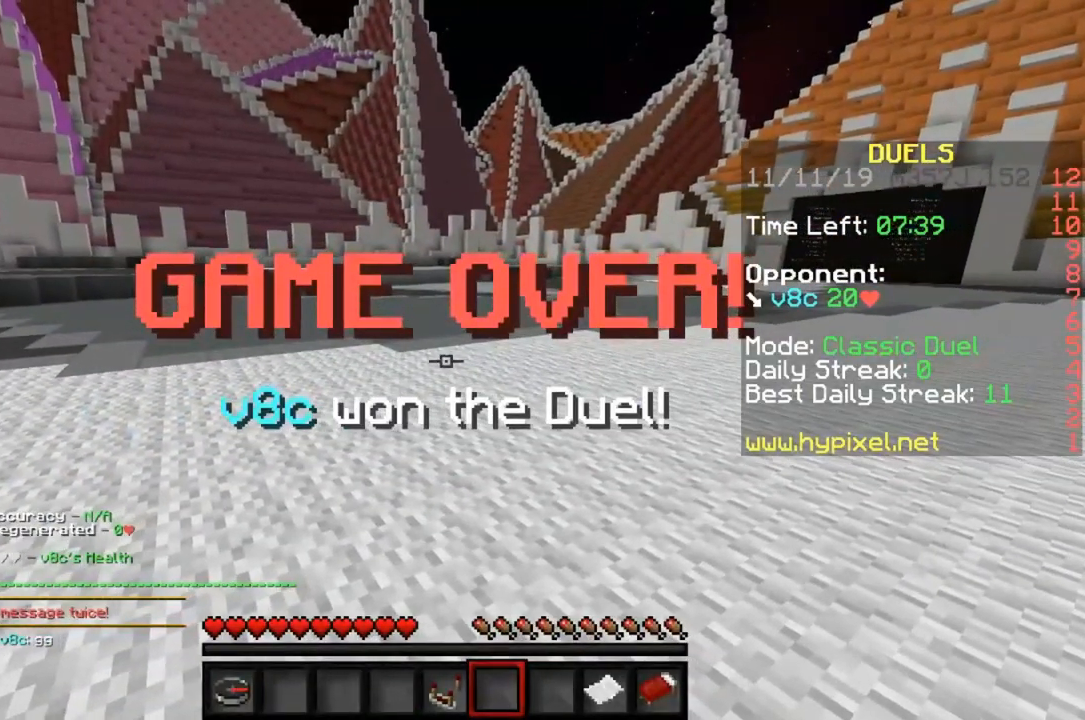
{"keys": [], "mouse": [], "events": []}
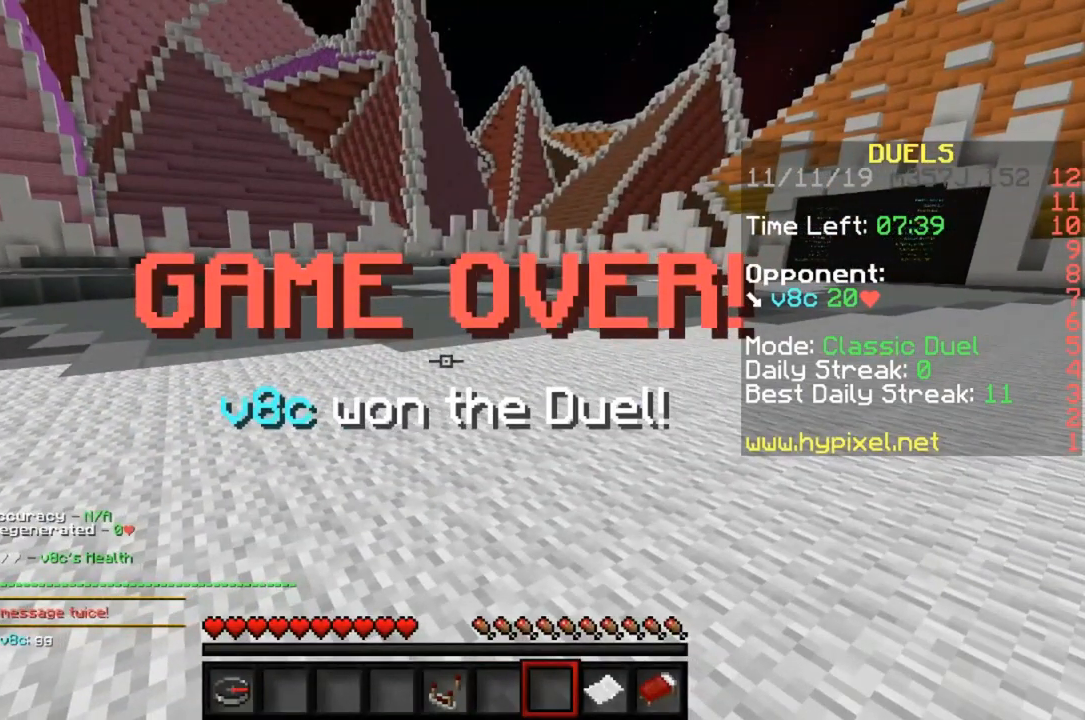
{"keys": ["a", "w"], "mouse": [], "events": [[283, "w", "down"], [350, "a", "down"]]}
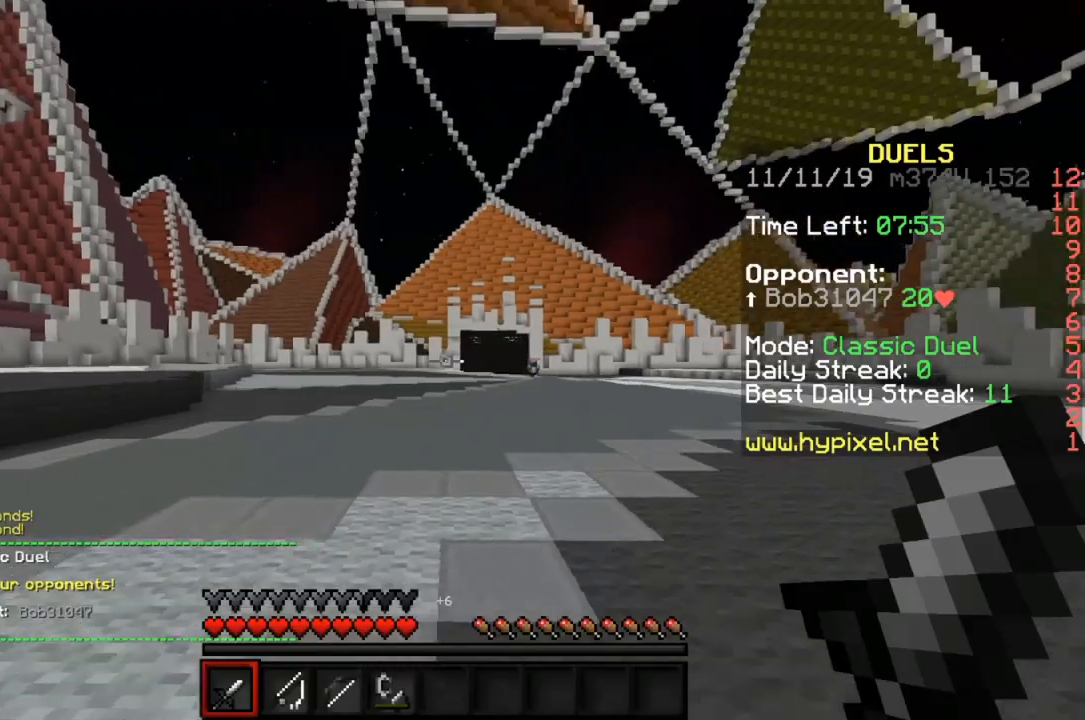
{"keys": ["a", "w"], "mouse": [], "events": [[117, "a", "up"], [350, "a", "down"]]}
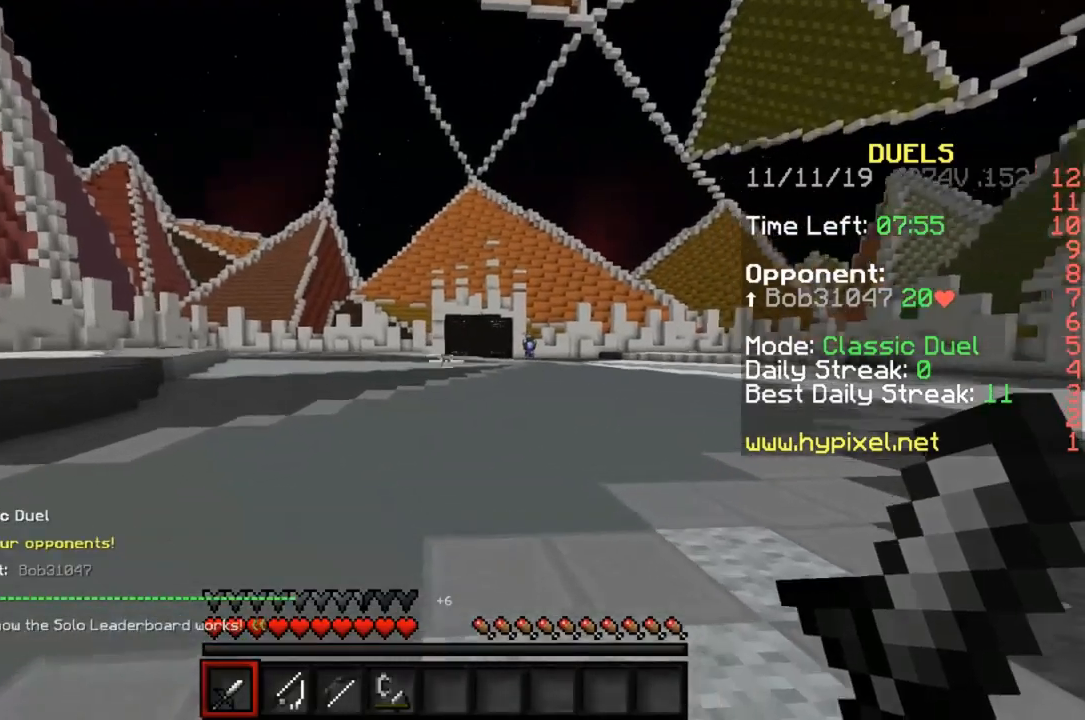
{"keys": ["w"], "mouse": [], "events": [[483, "a", "up"]]}
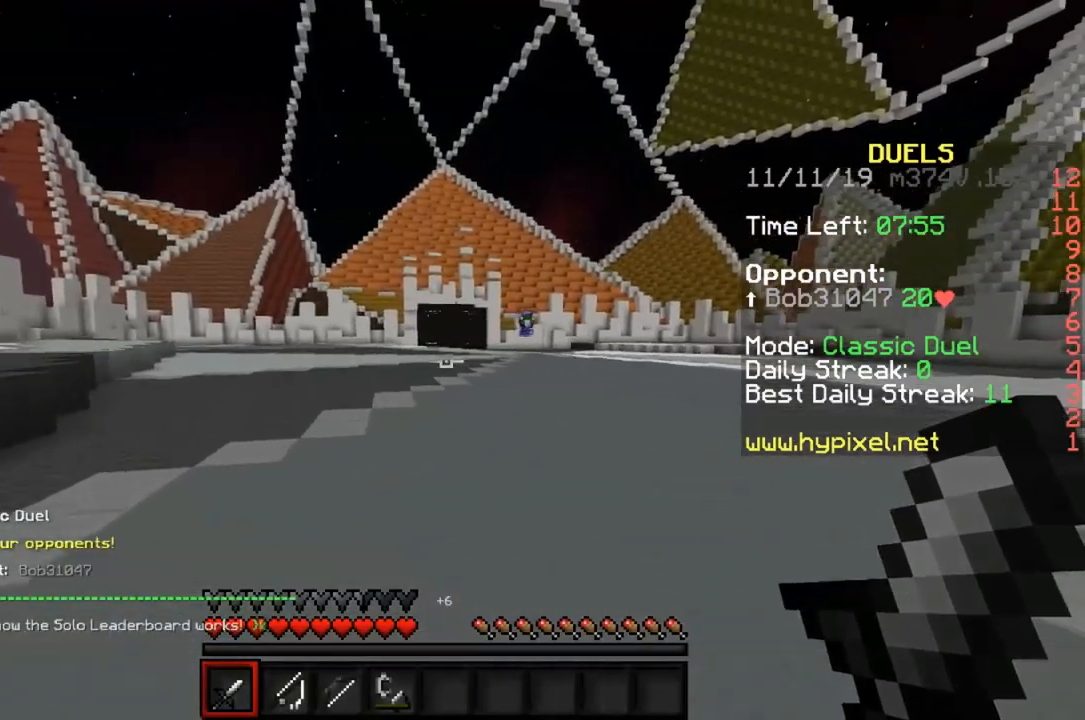
{"keys": ["d", "w"], "mouse": [], "events": [[150, "d", "down"]]}
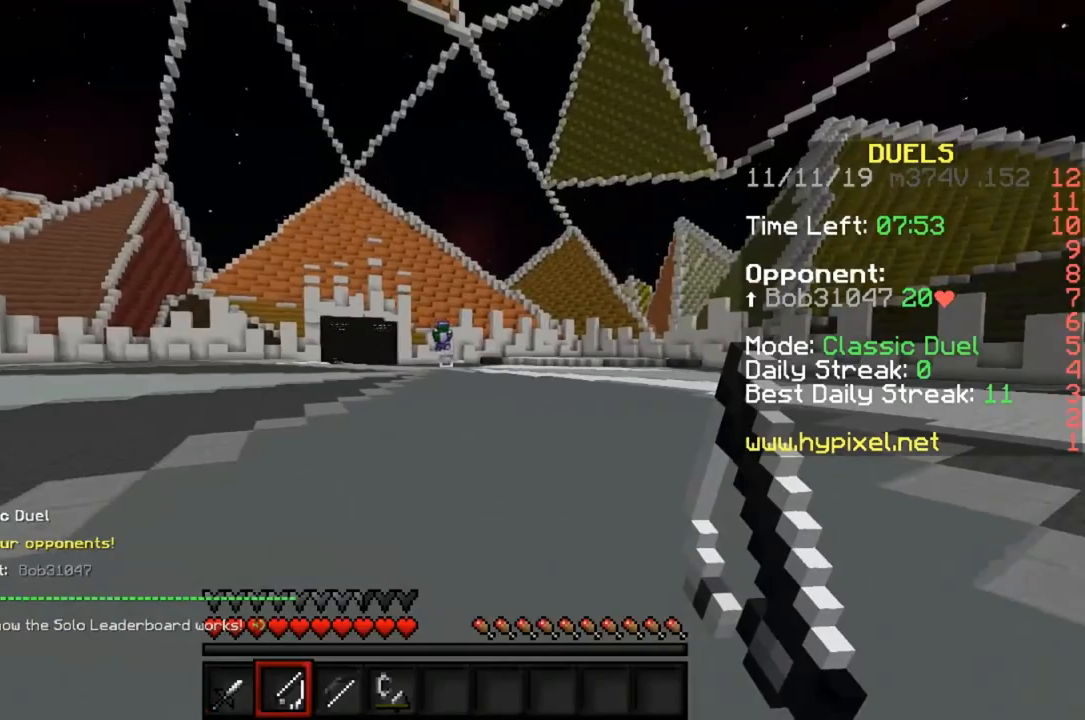
{"keys": ["w"], "mouse": [], "events": [[283, "d", "up"]]}
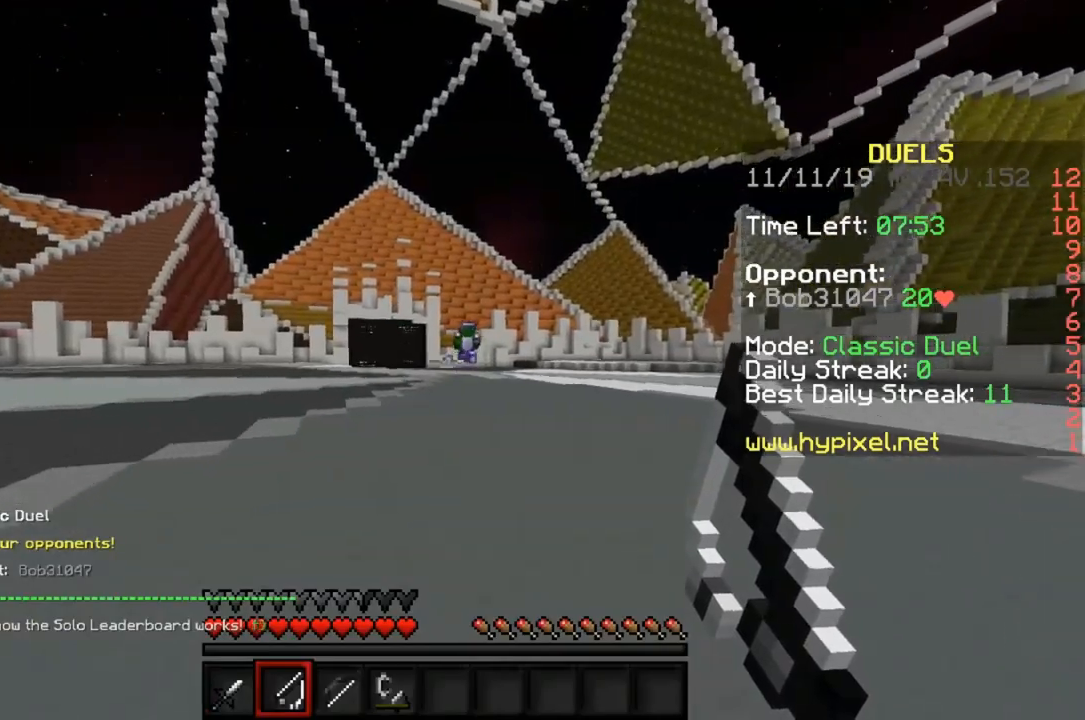
{"keys": ["d", "w"], "mouse": [], "events": [[50, "d", "down"]]}